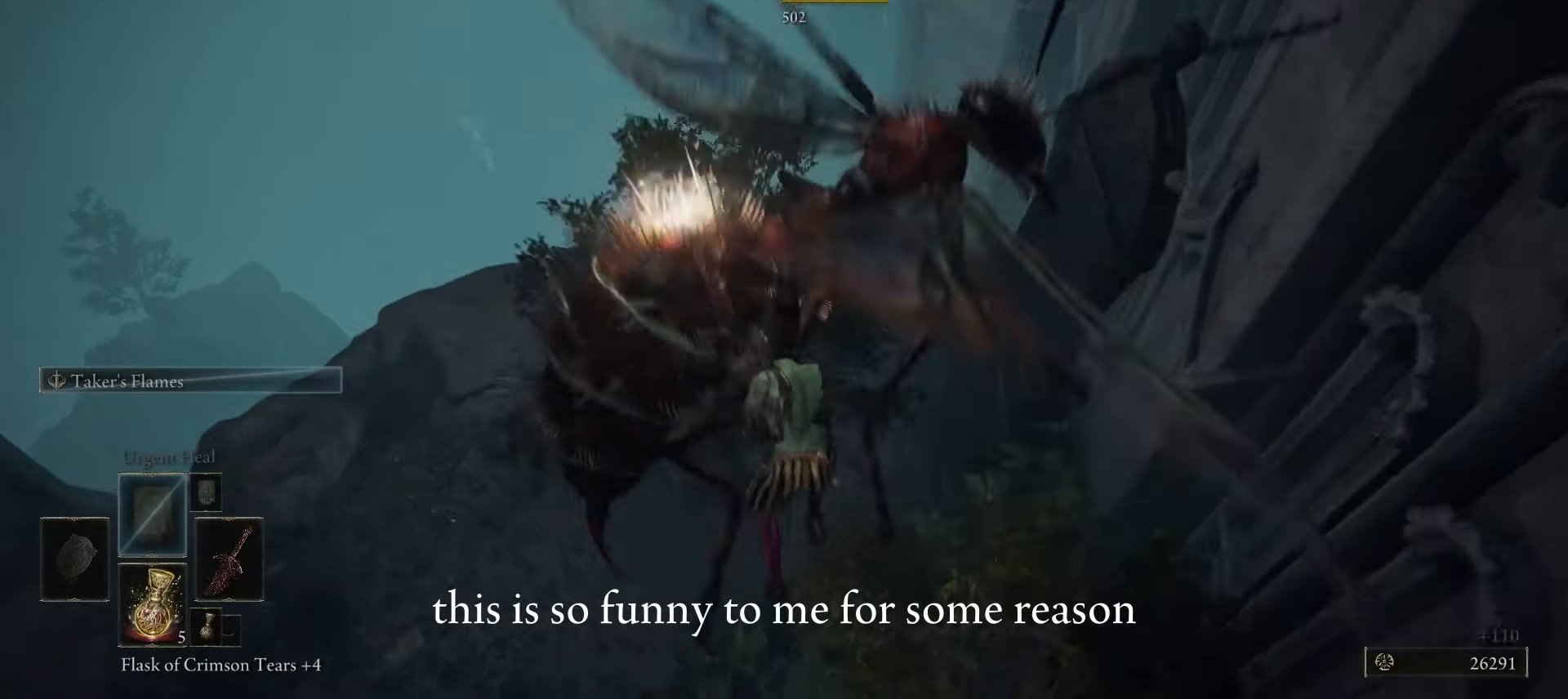
Gameplay with keyboard and mouse; each line is a JSON object with the keys and mouse buttons held at the frame after it. "events" lists presses ("down") and releases ("up") of "1", "2", "3", "4", "5", "a", "alt", "b", "c", "ctrl", "d", "e", "f", "g", "q", "r", "s", "shift", "space", "t", "tab", "tilde", "v", "w", "x", "z", "mouse_left", "mouse_wheel", "mouse_right", "mouse_mb4" and "mouse_mb5" between this image and that frame as [ms after this image, input, new state], when the widget could be followed in between. "mouse_left", "mouse_wheel", "mouse_right", "mouse_mb4", "mouse_mb5" = the "left", "wheel", "right", "mb4", "mb5" buttons of the "mouse" list. No other keys are recorded. "wheel" means that the mouse wheel is clicked or scrolled. Mouse movement is not recorded.
{"keys": [], "mouse": [], "events": []}
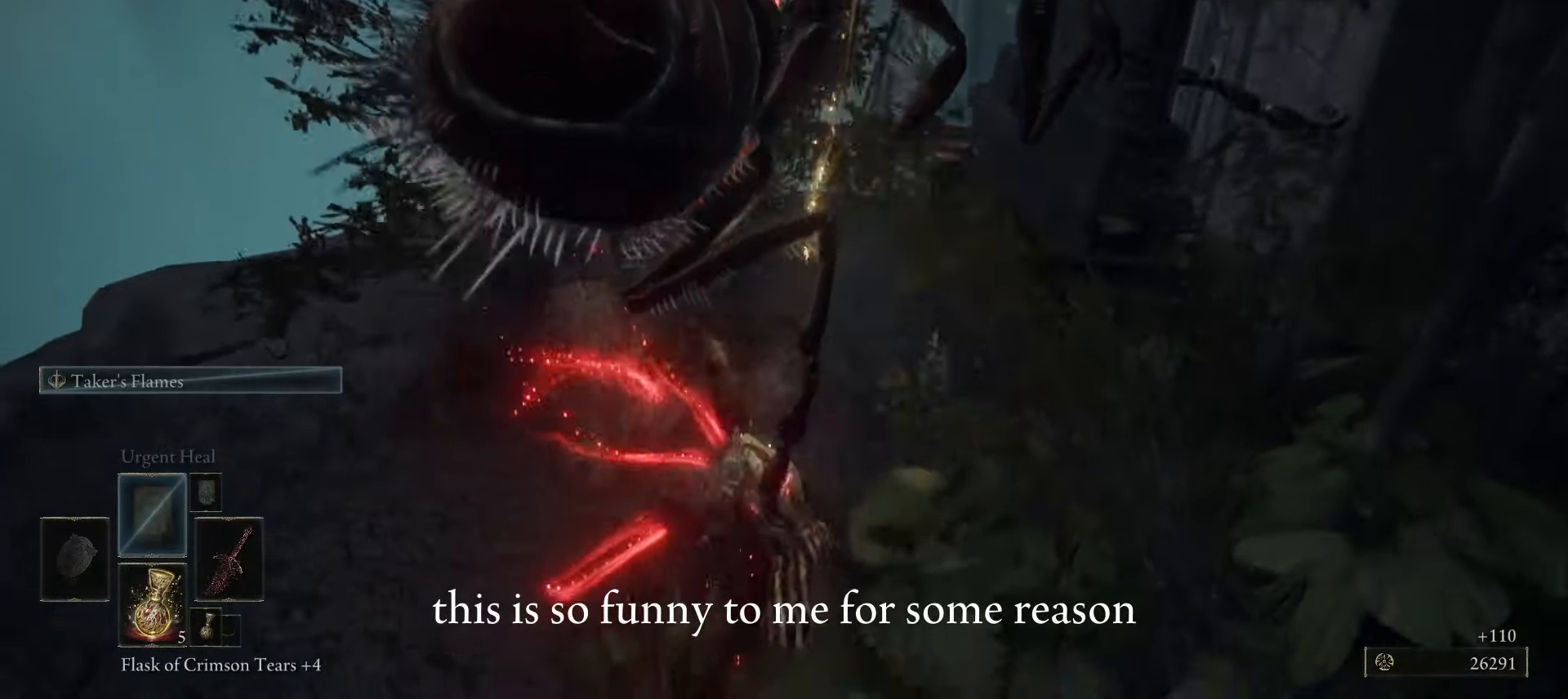
{"keys": ["space", "w"], "mouse": [], "events": [[417, "space", "down"], [467, "w", "down"]]}
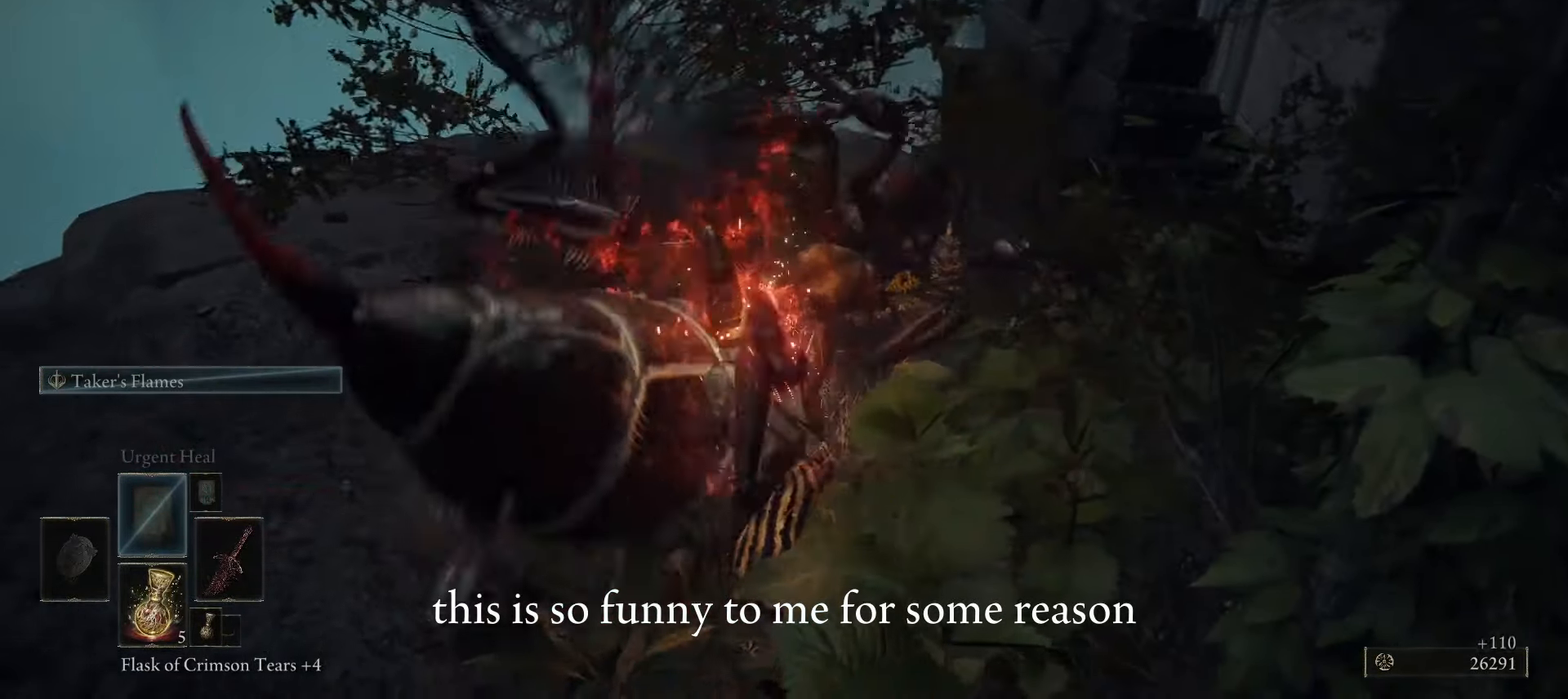
{"keys": ["a", "w"], "mouse": [], "events": [[67, "space", "up"], [167, "a", "down"]]}
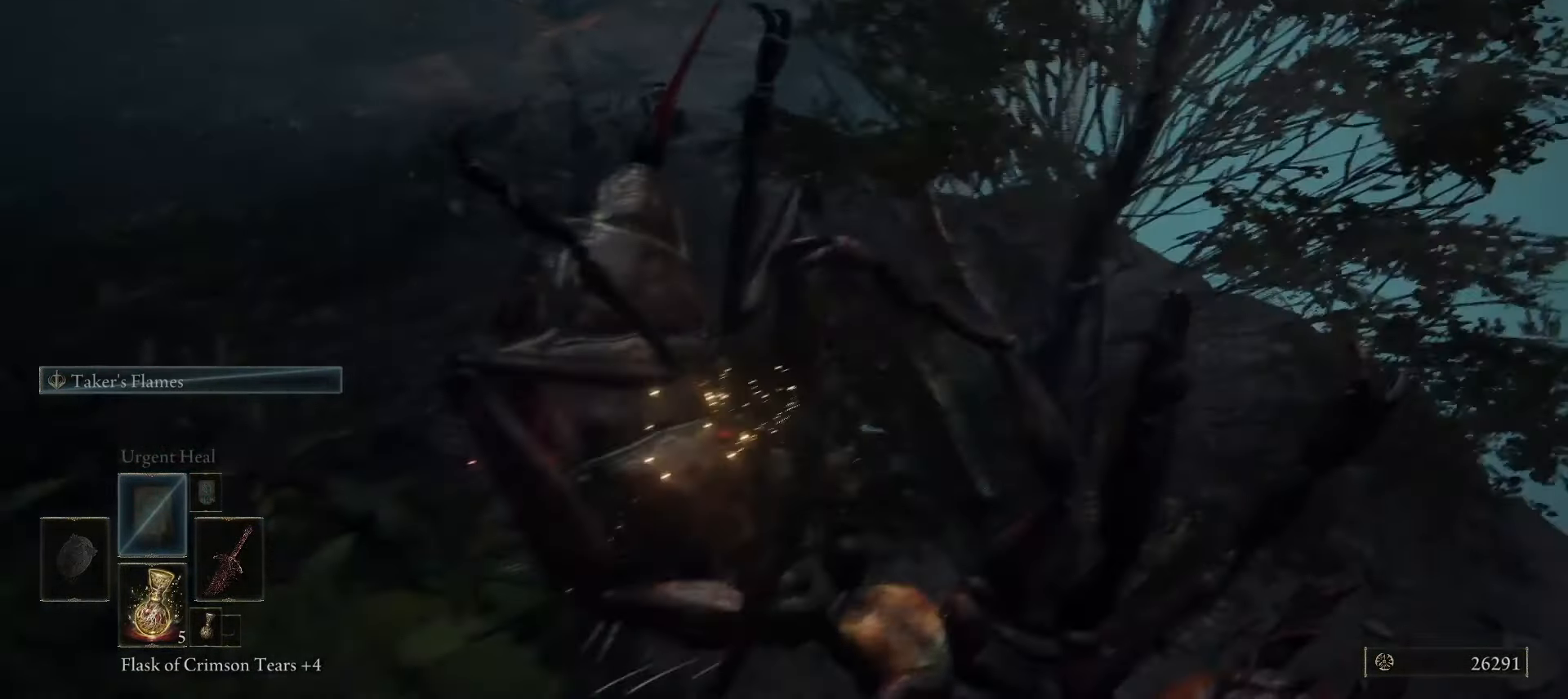
{"keys": ["w"], "mouse": [], "events": [[317, "a", "up"]]}
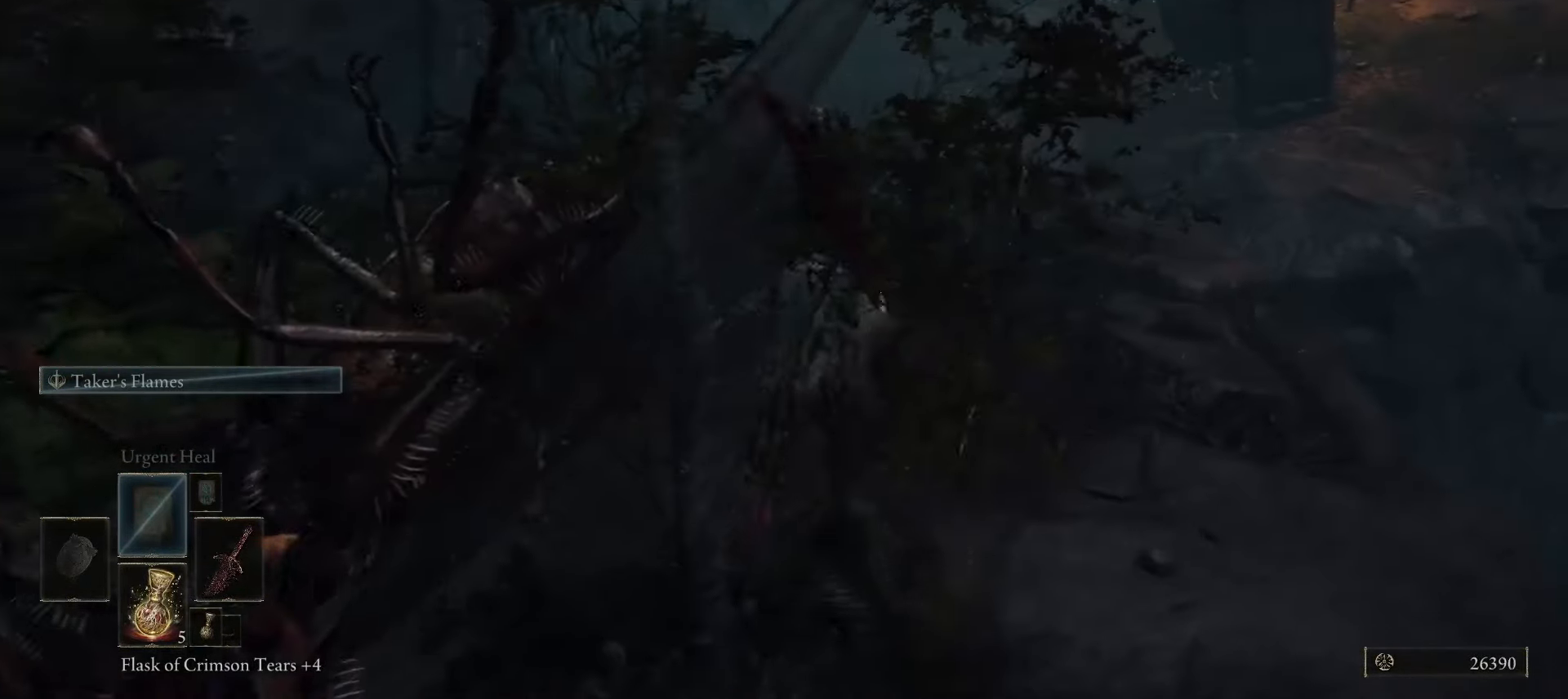
{"keys": ["space", "w"], "mouse": [], "events": [[50, "space", "down"]]}
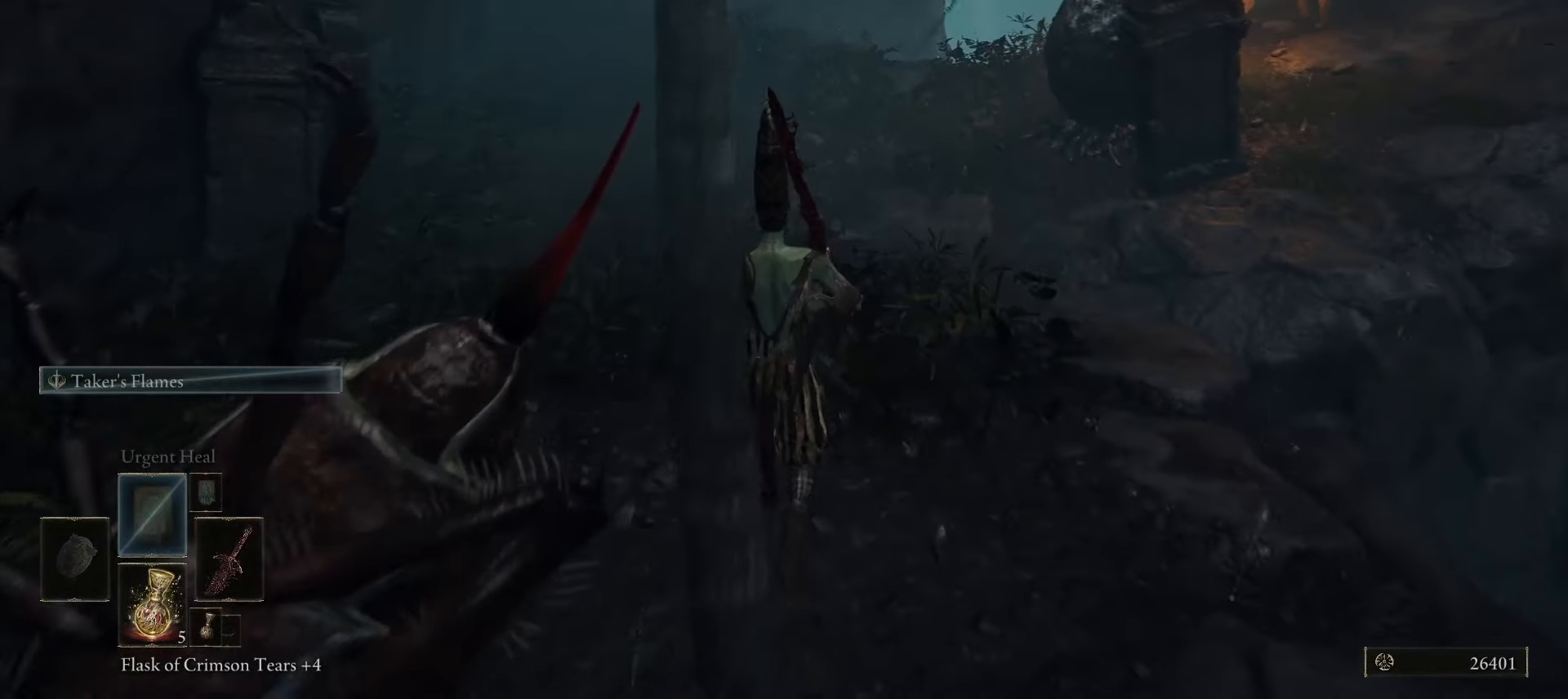
{"keys": ["space", "w"], "mouse": [], "events": []}
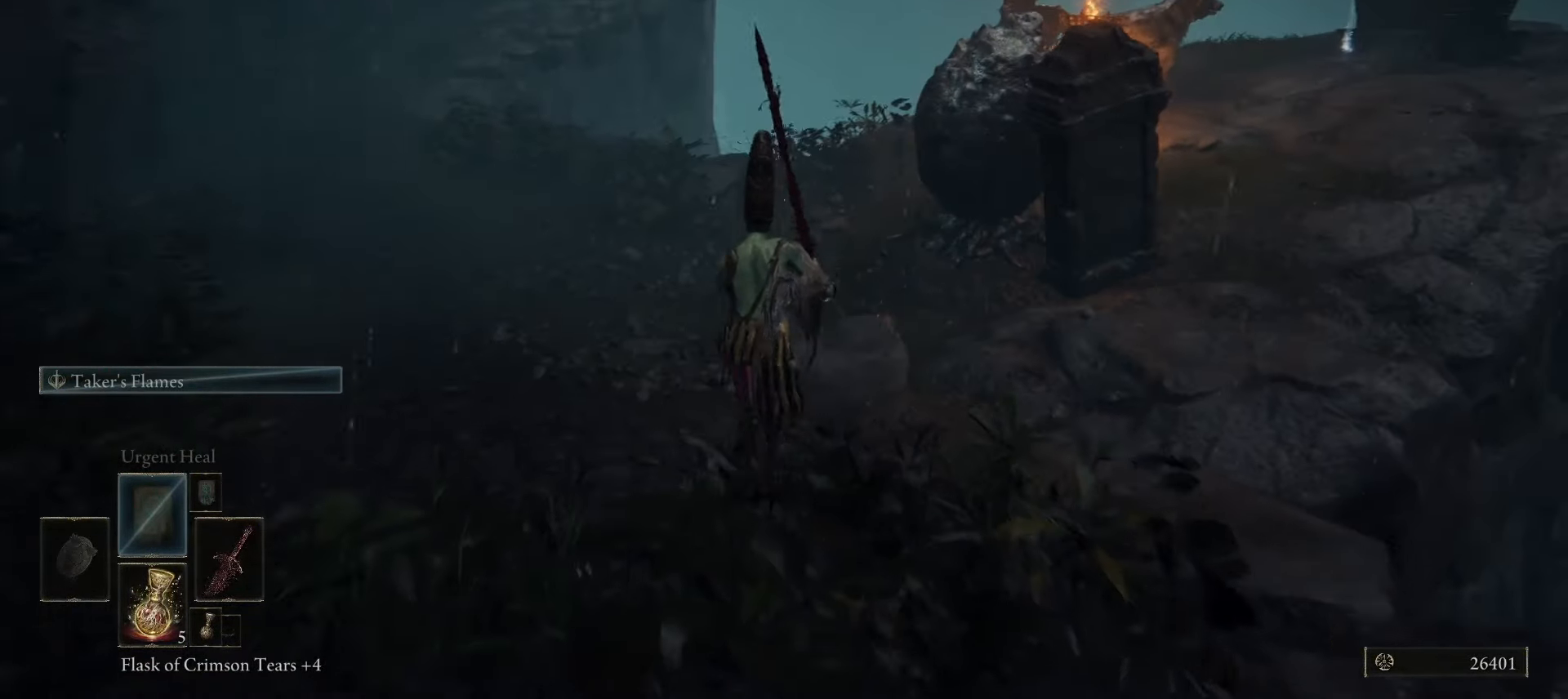
{"keys": [], "mouse": ["left"], "events": [[67, "space", "up"], [67, "w", "up"], [300, "e", "down"], [350, "e", "up"], [433, "mouse_left", "down"]]}
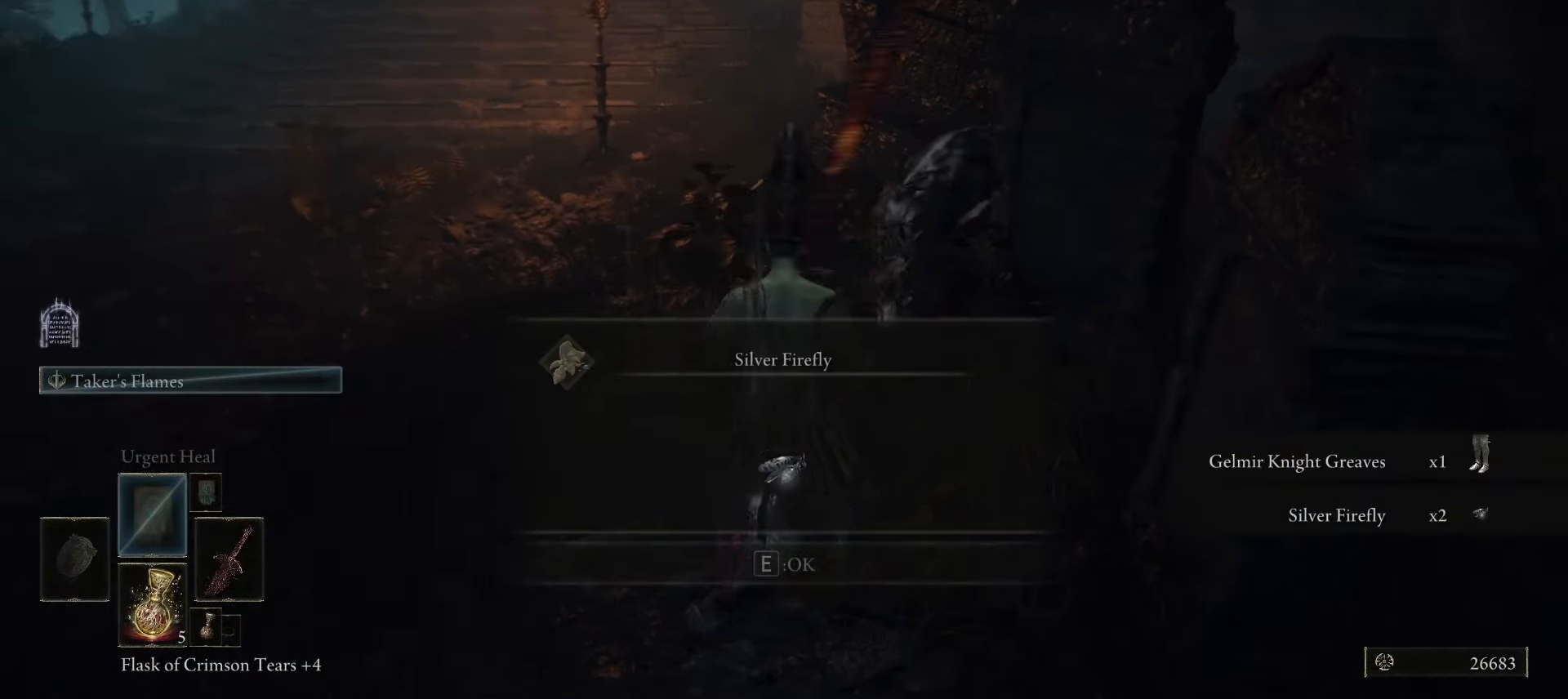
{"keys": ["w"], "mouse": [], "events": [[33, "mouse_left", "up"], [133, "w", "down"], [317, "e", "down"], [417, "e", "up"]]}
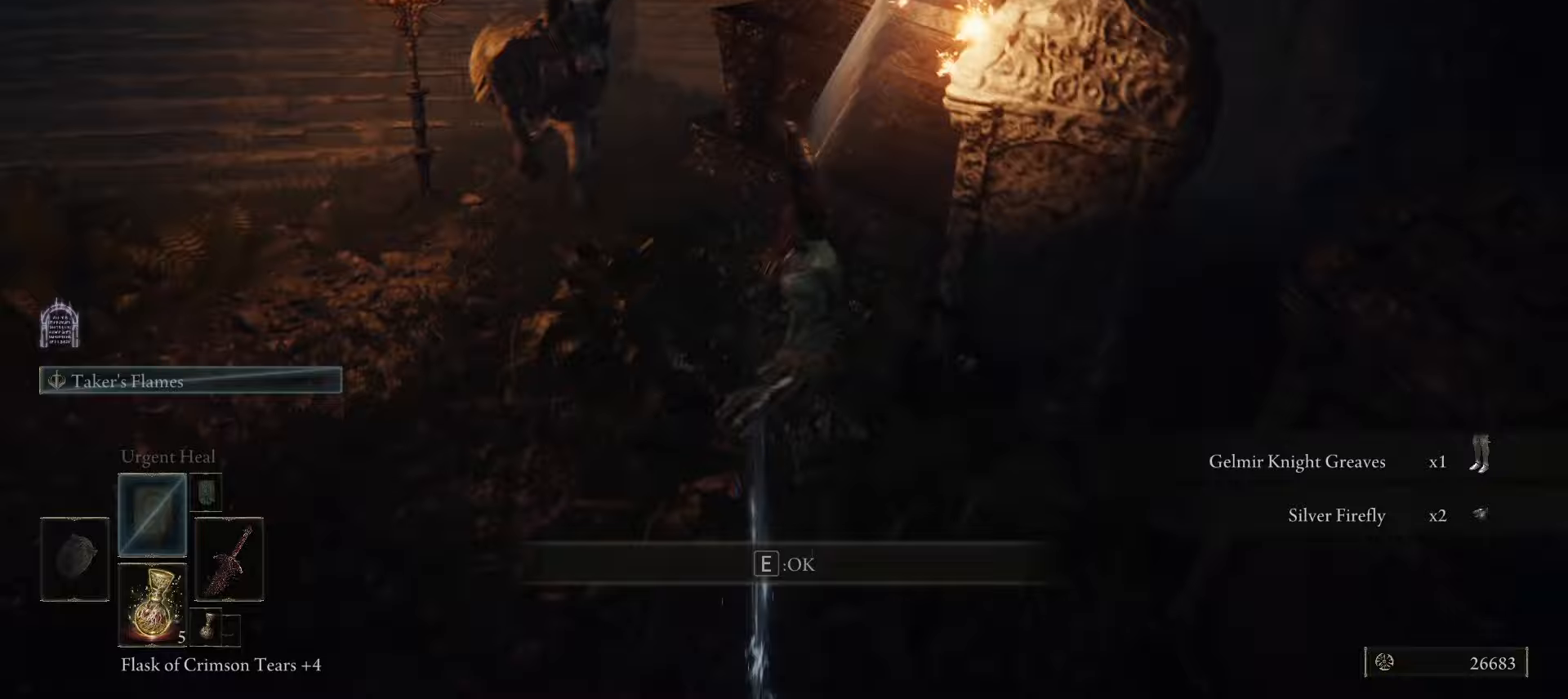
{"keys": ["w"], "mouse": [], "events": [[150, "a", "down"], [467, "a", "up"]]}
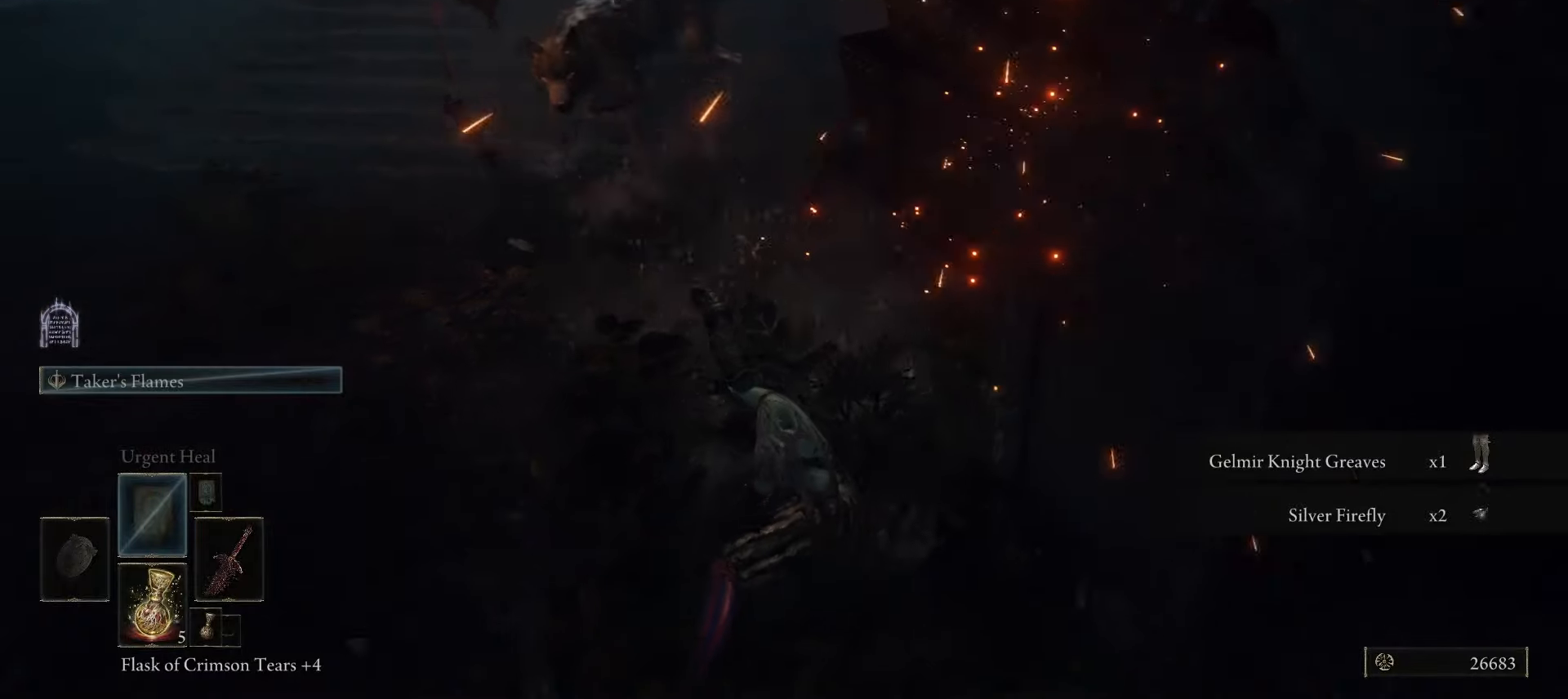
{"keys": ["space", "w"], "mouse": [], "events": [[17, "space", "down"], [200, "mouse_left", "down"], [300, "mouse_left", "up"]]}
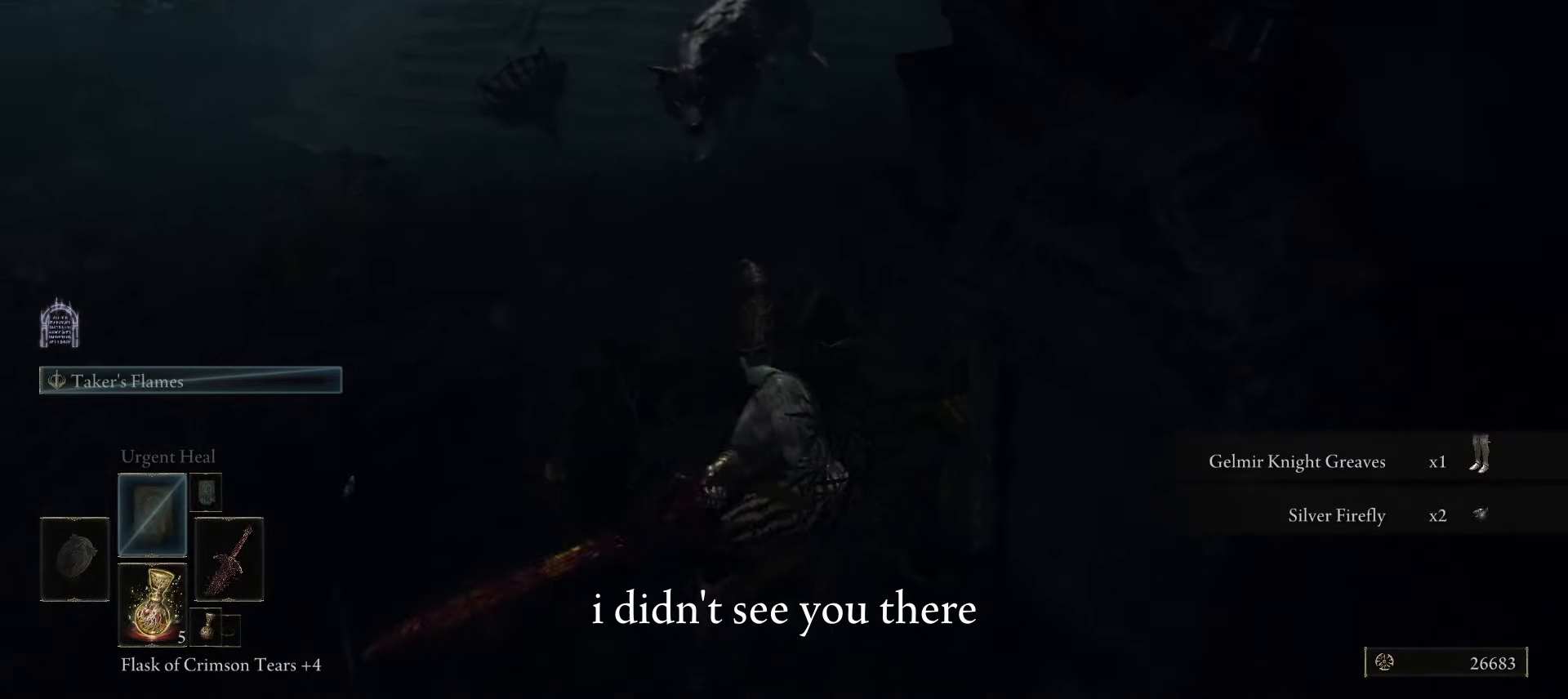
{"keys": ["space", "w"], "mouse": [], "events": []}
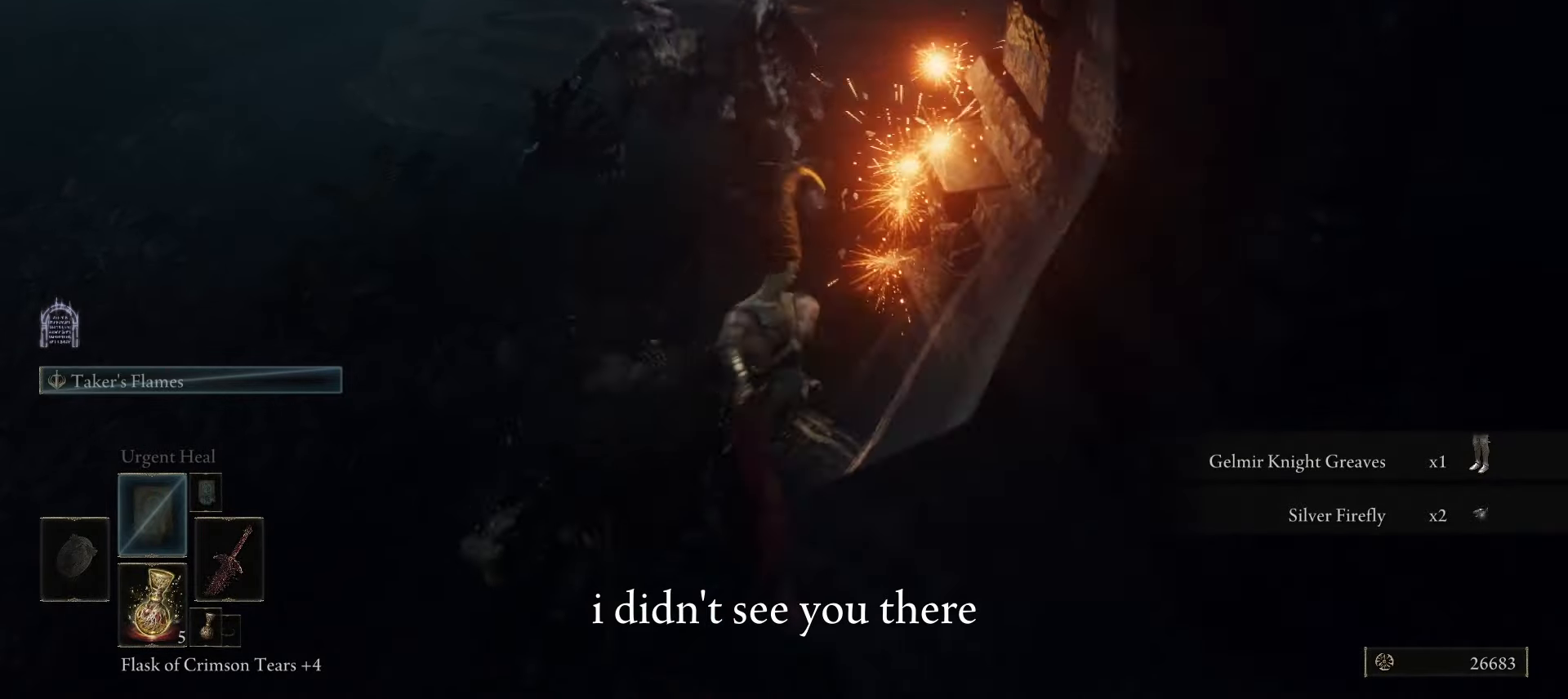
{"keys": ["w"], "mouse": [], "events": [[50, "mouse_left", "down"], [150, "mouse_left", "up"], [150, "space", "up"], [233, "space", "down"], [333, "space", "up"]]}
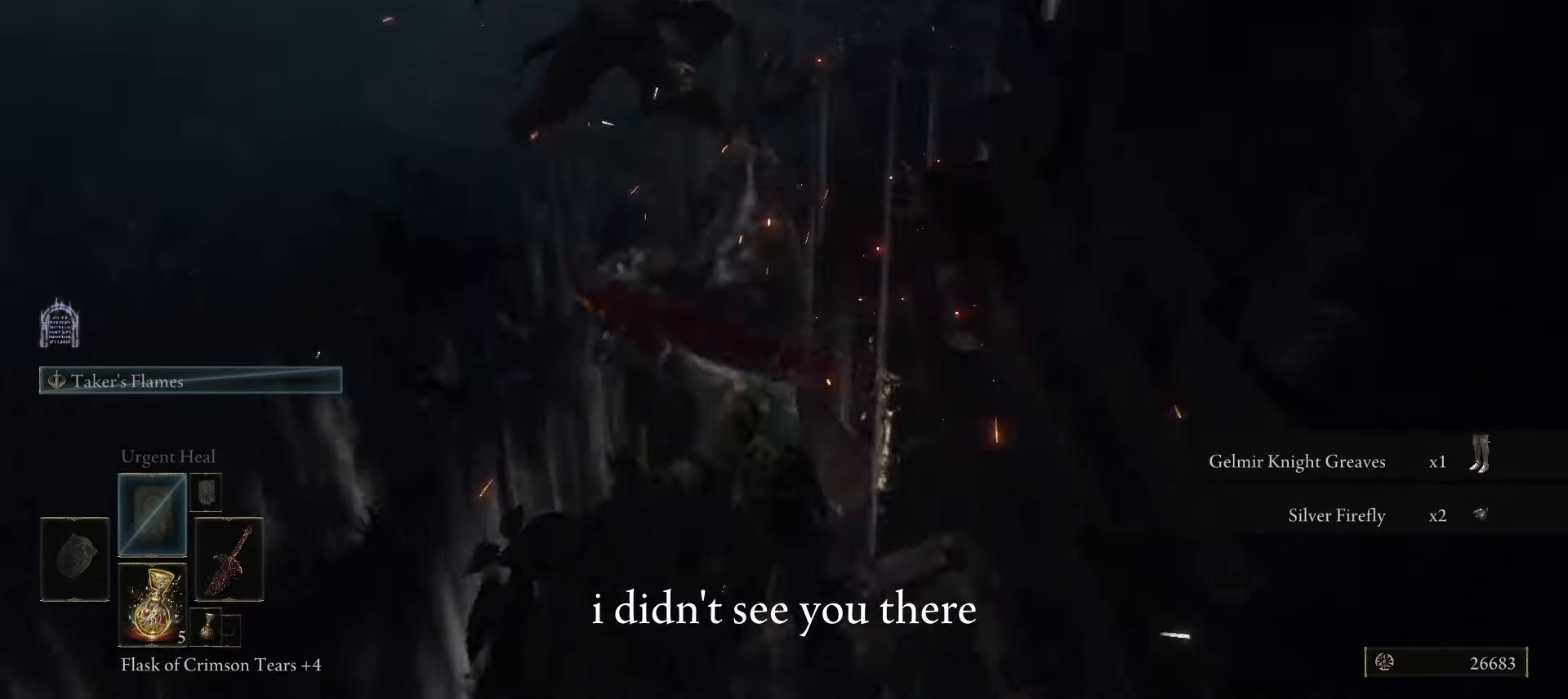
{"keys": ["a", "w"], "mouse": [], "events": [[250, "space", "down"], [350, "space", "up"], [433, "a", "down"]]}
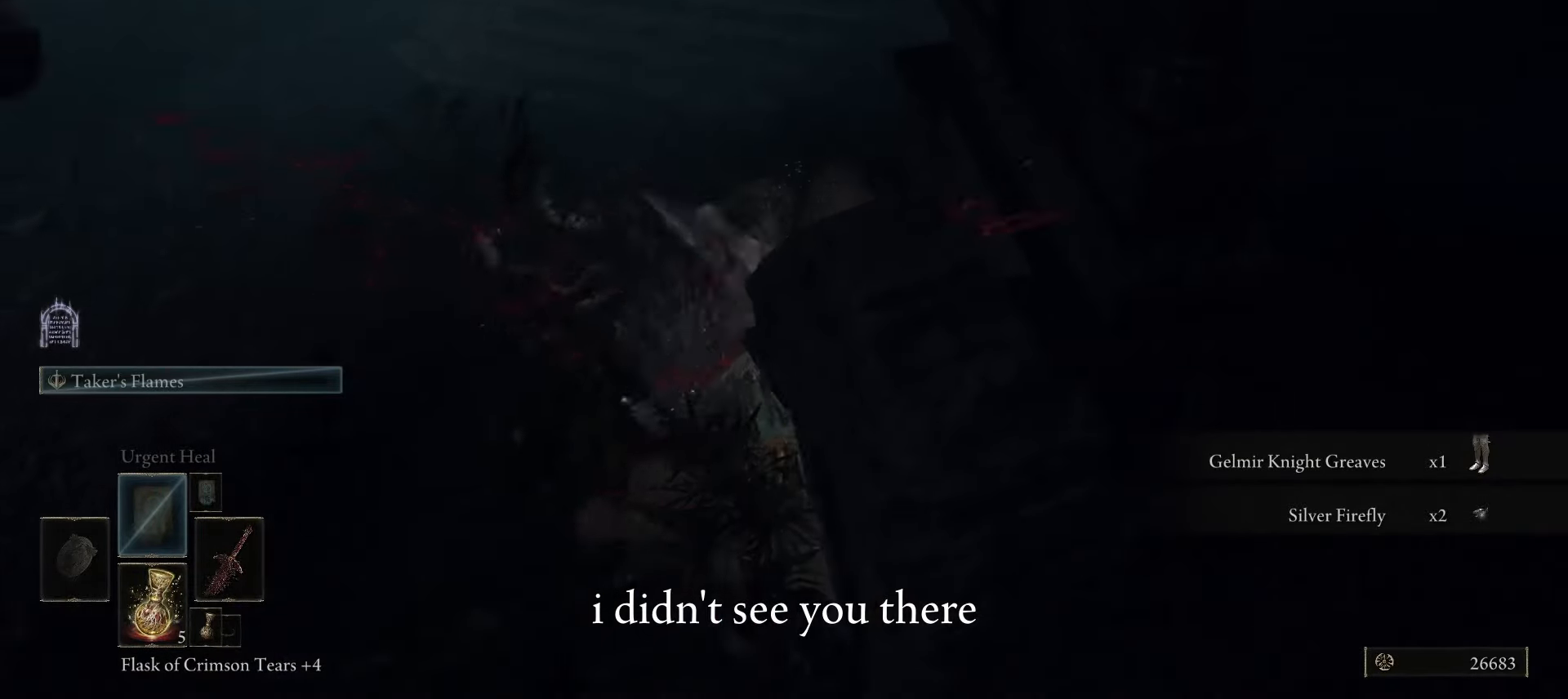
{"keys": ["a", "s"], "mouse": [], "events": [[267, "w", "up"], [417, "s", "down"]]}
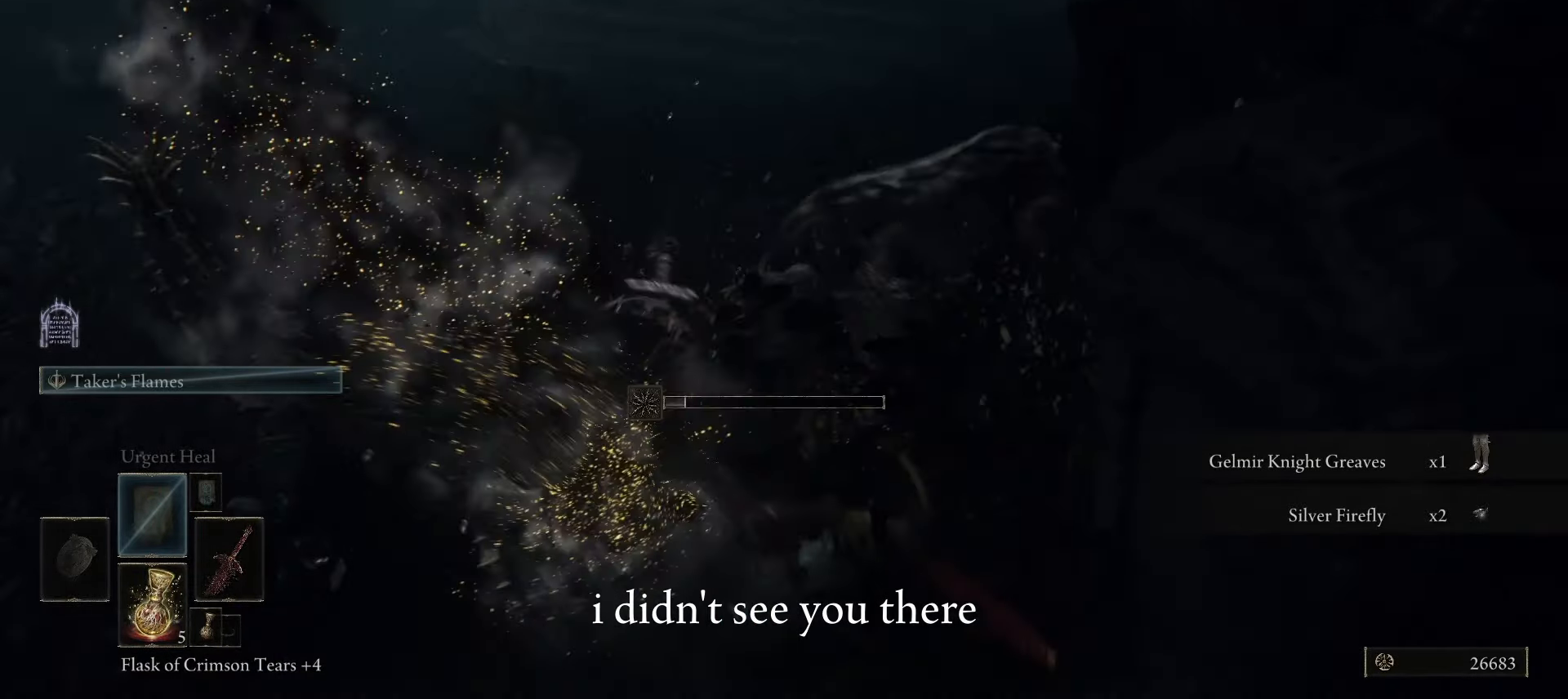
{"keys": ["a", "s"], "mouse": [], "events": [[50, "space", "down"], [183, "space", "up"]]}
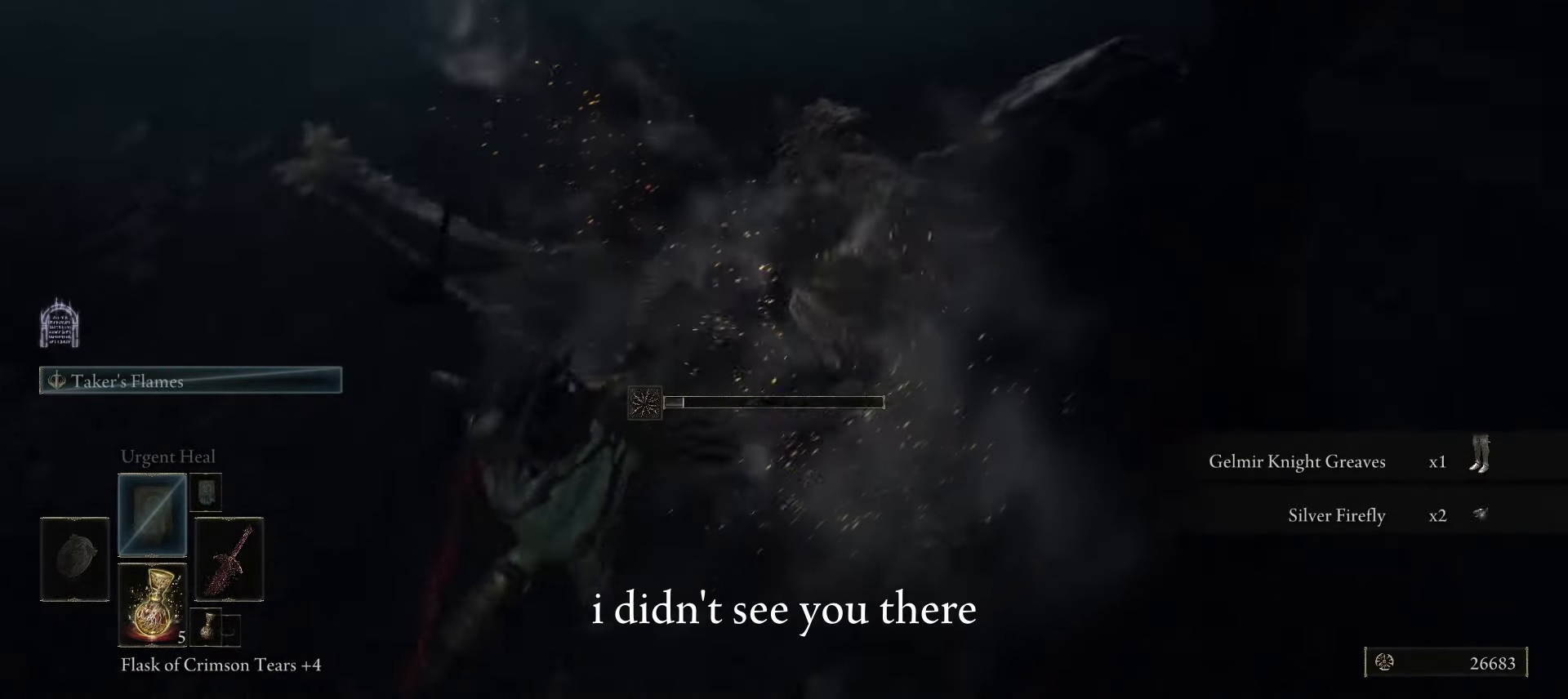
{"keys": ["a", "s"], "mouse": [], "events": [[250, "r", "down"], [400, "r", "up"]]}
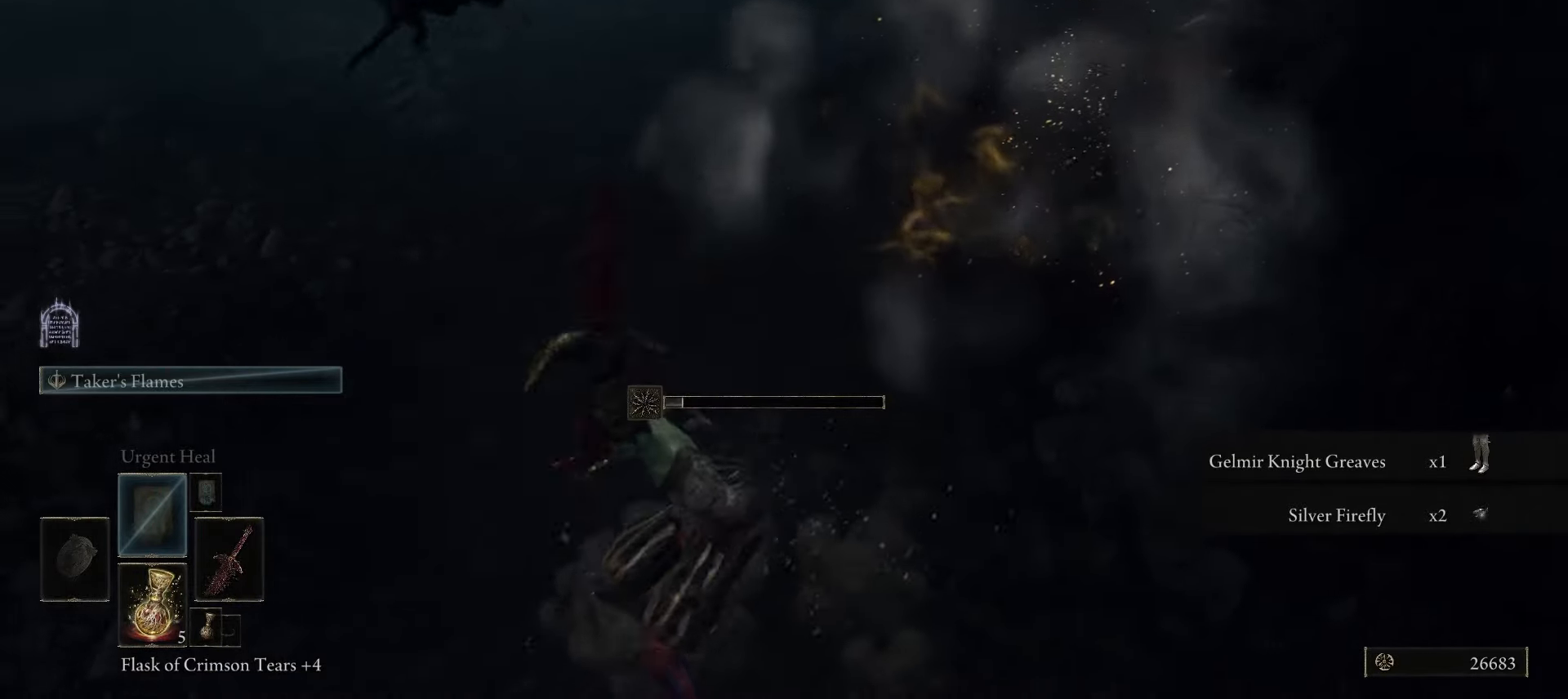
{"keys": ["s"], "mouse": [], "events": [[217, "a", "up"]]}
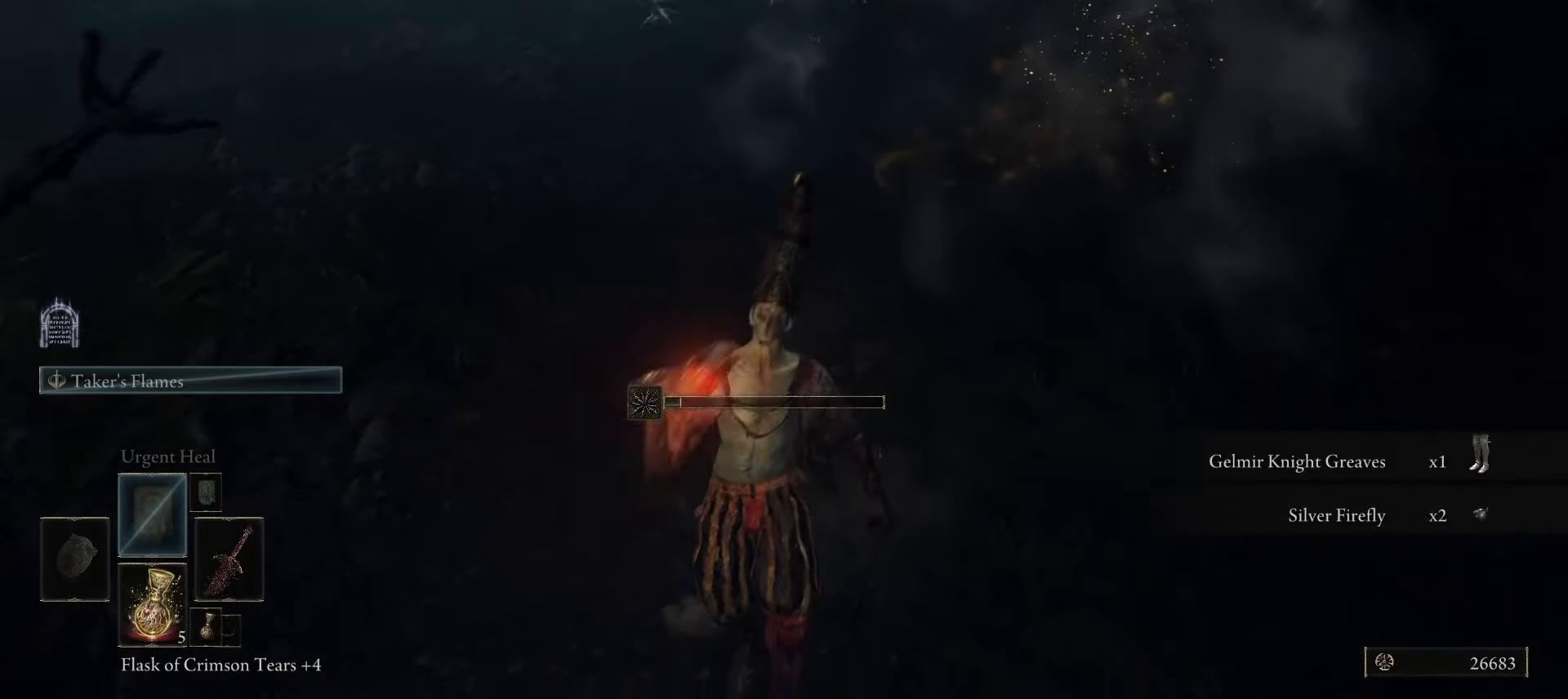
{"keys": ["f", "space", "w"], "mouse": [], "events": [[100, "s", "up"], [100, "space", "down"], [100, "w", "down"], [433, "f", "down"]]}
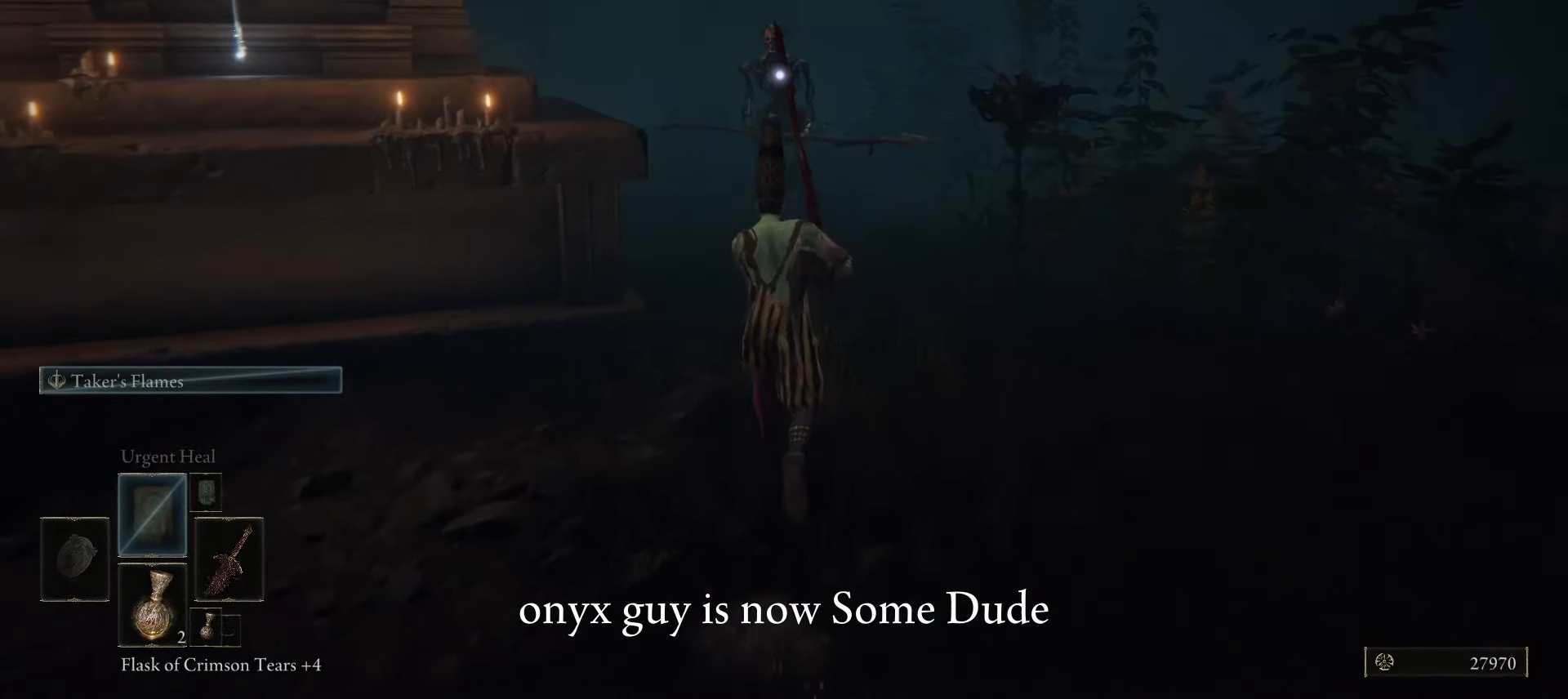
{"keys": [], "mouse": [], "events": [[33, "mouse_left", "down"], [33, "shift", "down"], [83, "mouse_left", "up"], [133, "f", "up"], [183, "space", "up"], [233, "shift", "up"], [367, "w", "up"]]}
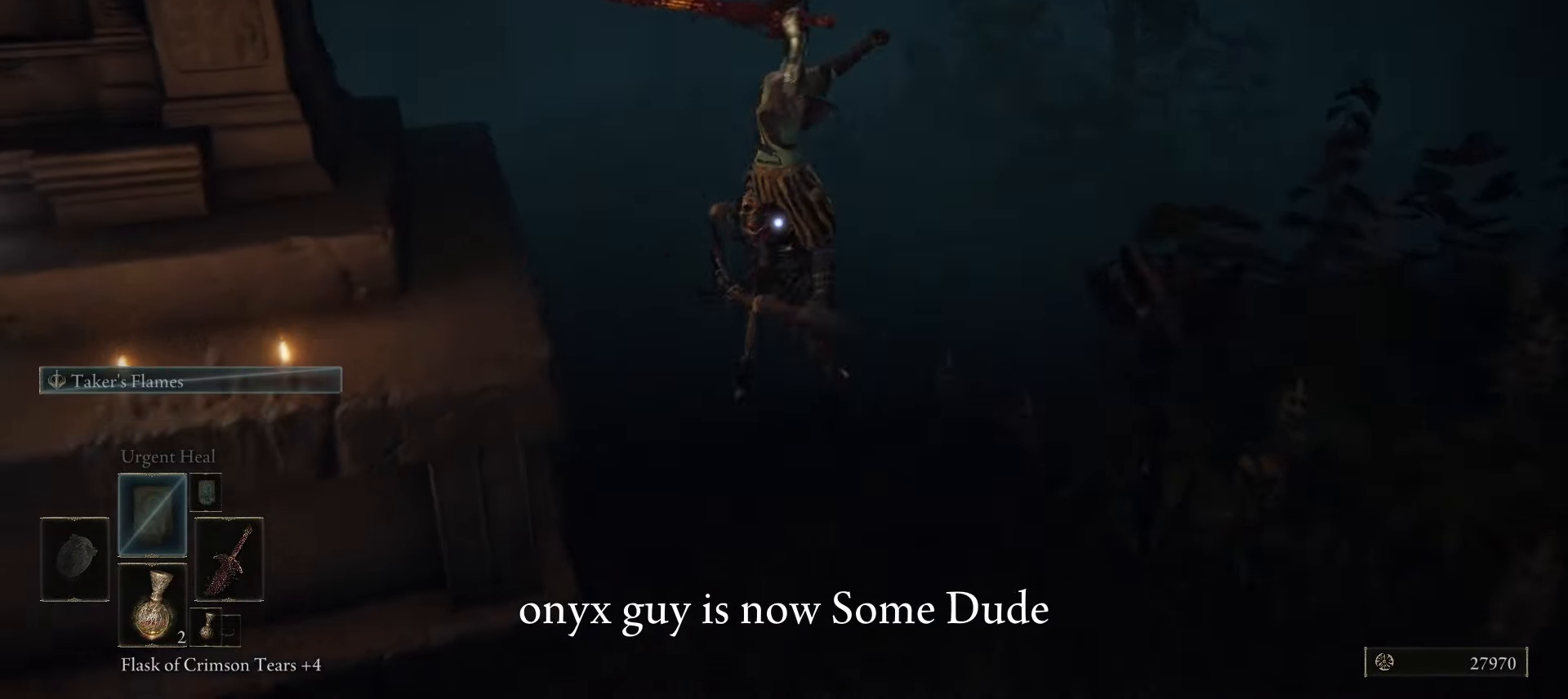
{"keys": [], "mouse": [], "events": []}
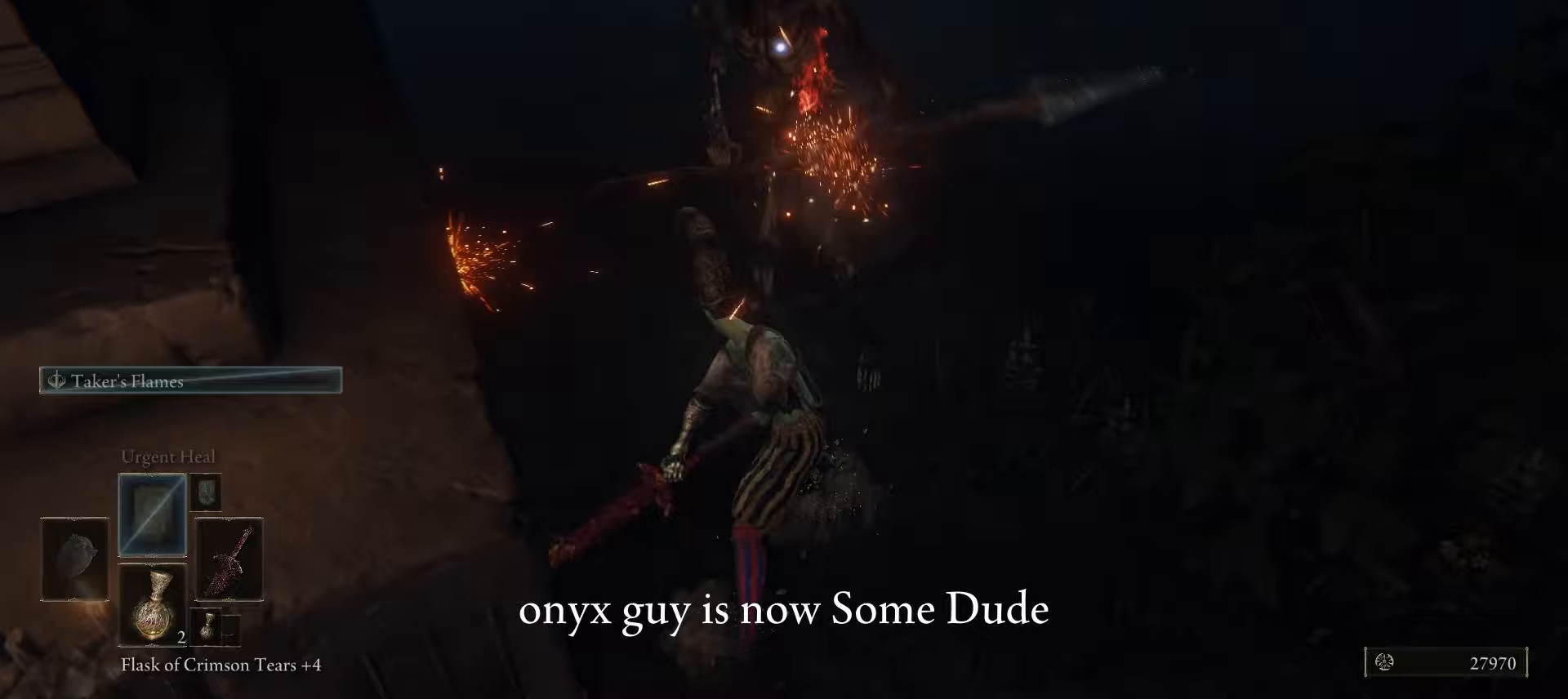
{"keys": ["w"], "mouse": [], "events": [[217, "mouse_left", "down"], [267, "mouse_left", "up"], [450, "w", "down"]]}
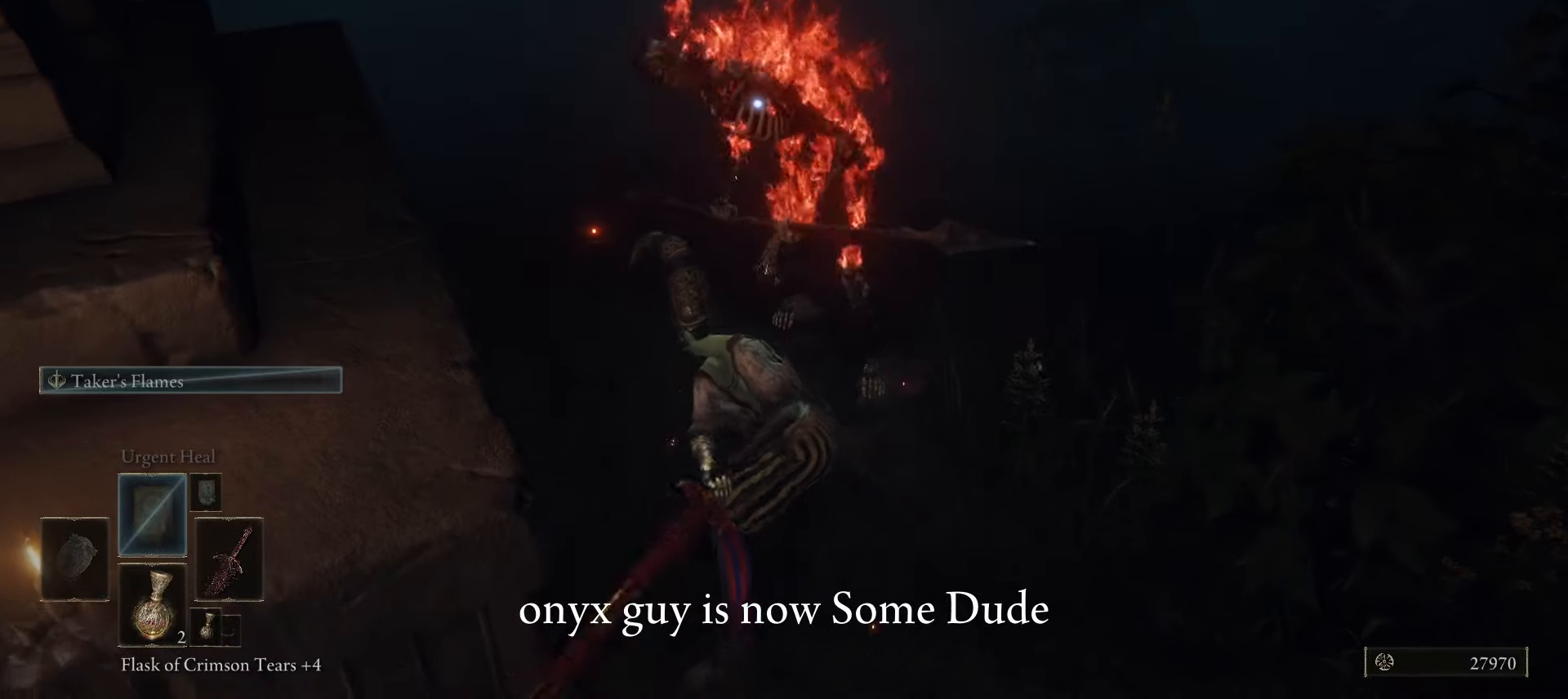
{"keys": ["d", "w"], "mouse": [], "events": [[183, "d", "down"]]}
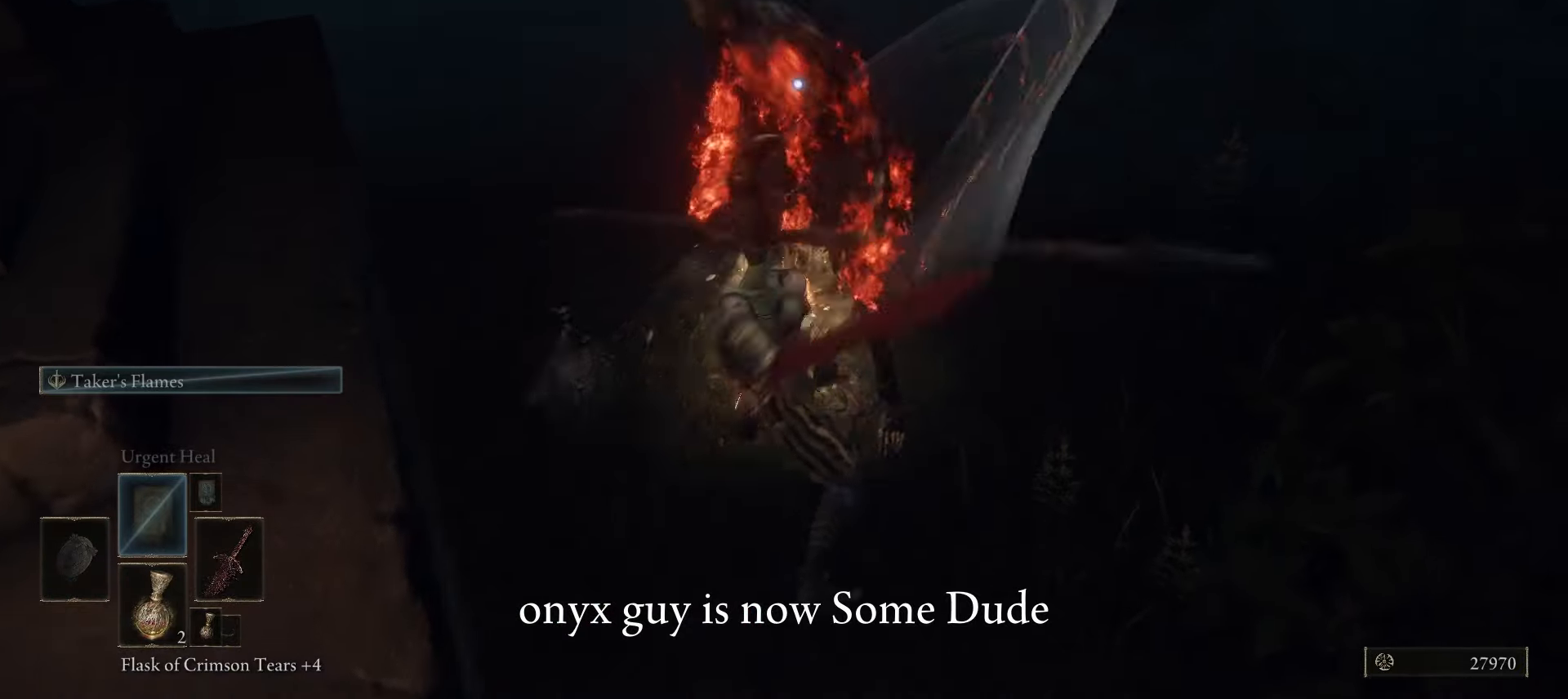
{"keys": [], "mouse": [], "events": [[250, "w", "up"], [300, "d", "up"]]}
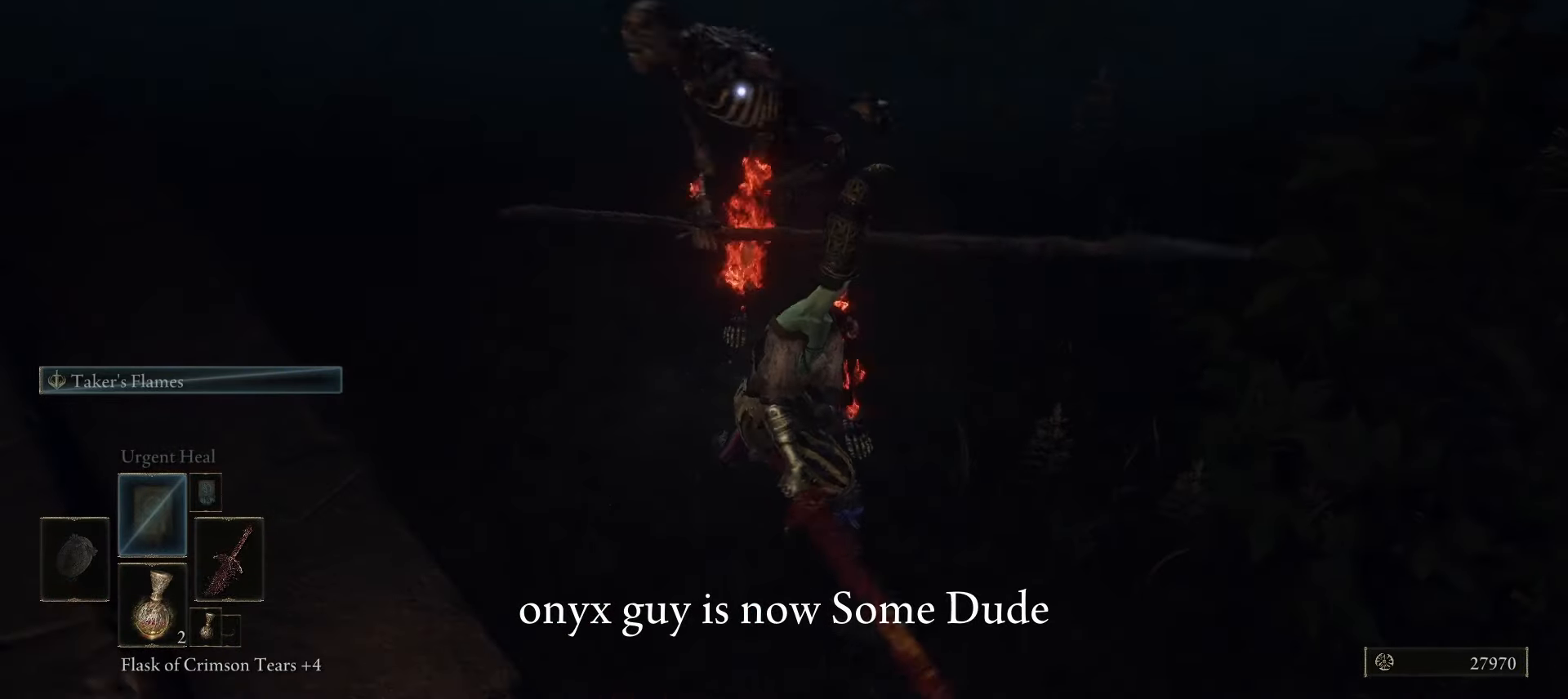
{"keys": [], "mouse": [], "events": []}
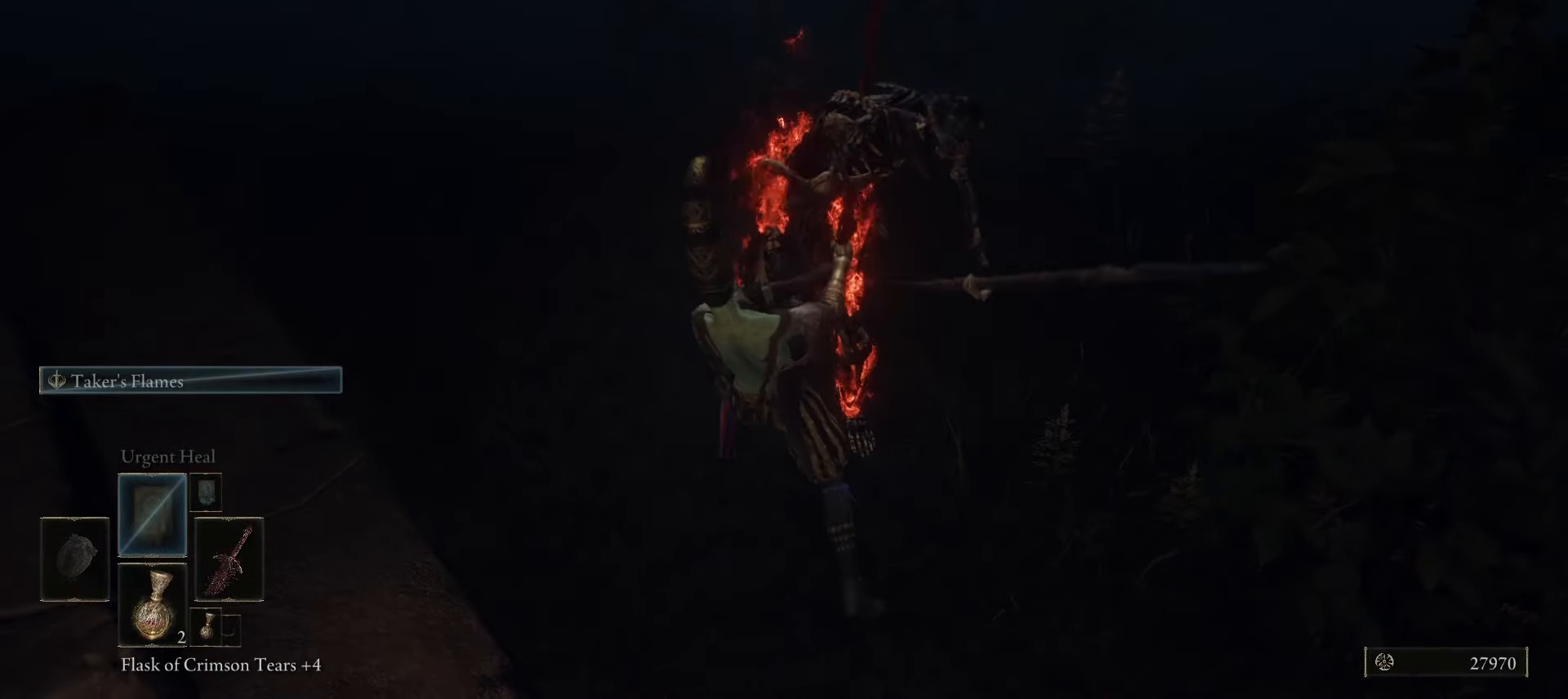
{"keys": [], "mouse": [], "events": []}
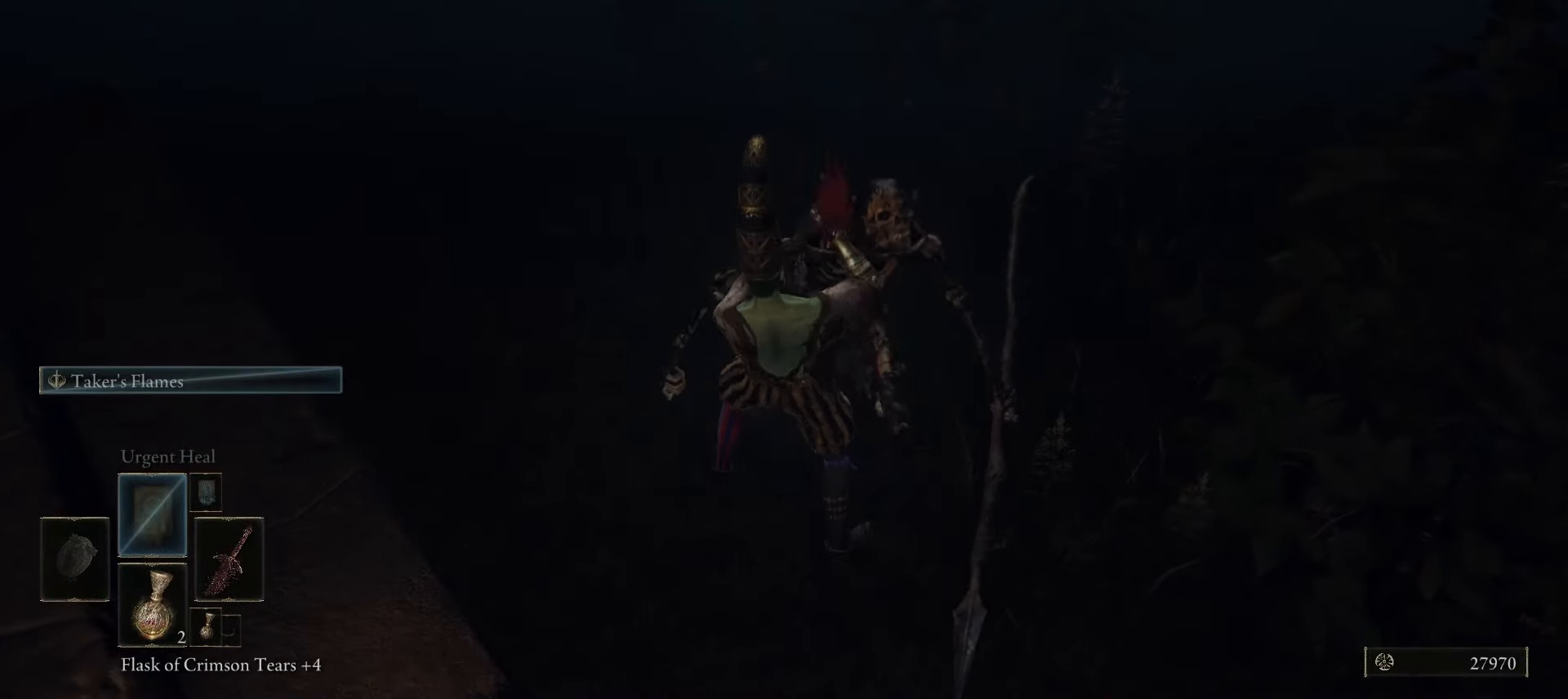
{"keys": ["d"], "mouse": [], "events": [[250, "mouse_left", "down"], [350, "mouse_left", "up"], [400, "d", "down"]]}